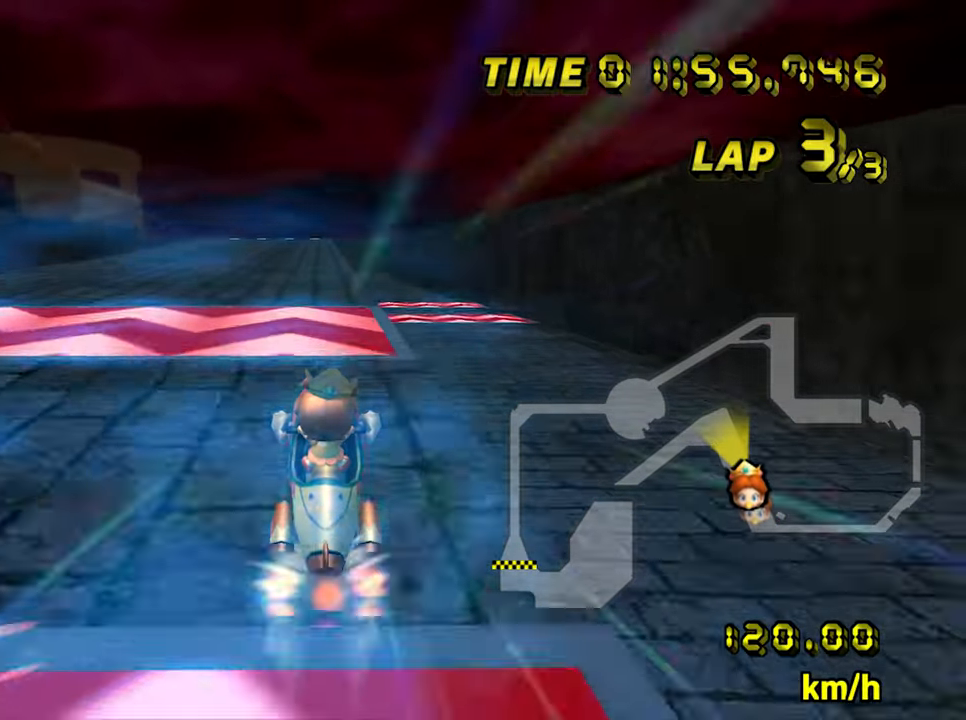
Gameplay with a controller (Nintendo layout); each line is a JSON object with the inputs held at the frame after it. "events" lists button and stick changes between this image and that frame as [ms after this image, input, new state], when the widget could be followed in between. Not read: B C_DOWN C_LEFT C_RIGHT C_UP L3 R3 Z.
{"buttons": ["A"], "left_stick": "center", "events": [[167, "left_stick", "down-left"], [283, "left_stick", "center"]]}
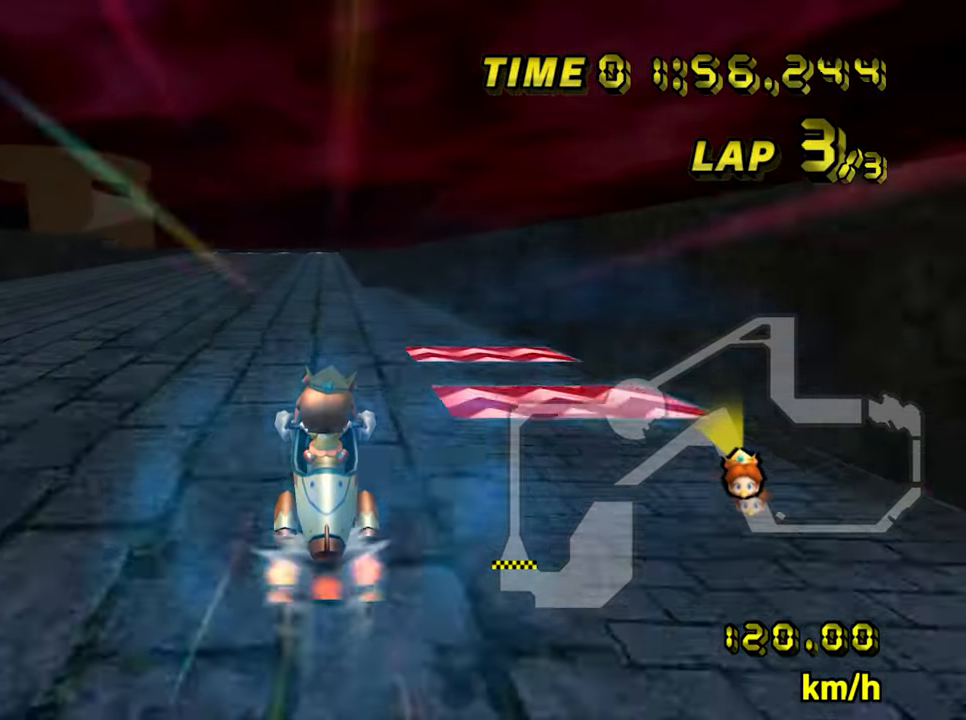
{"buttons": ["A", "R1"], "left_stick": "center", "events": [[500, "R1", "down"]]}
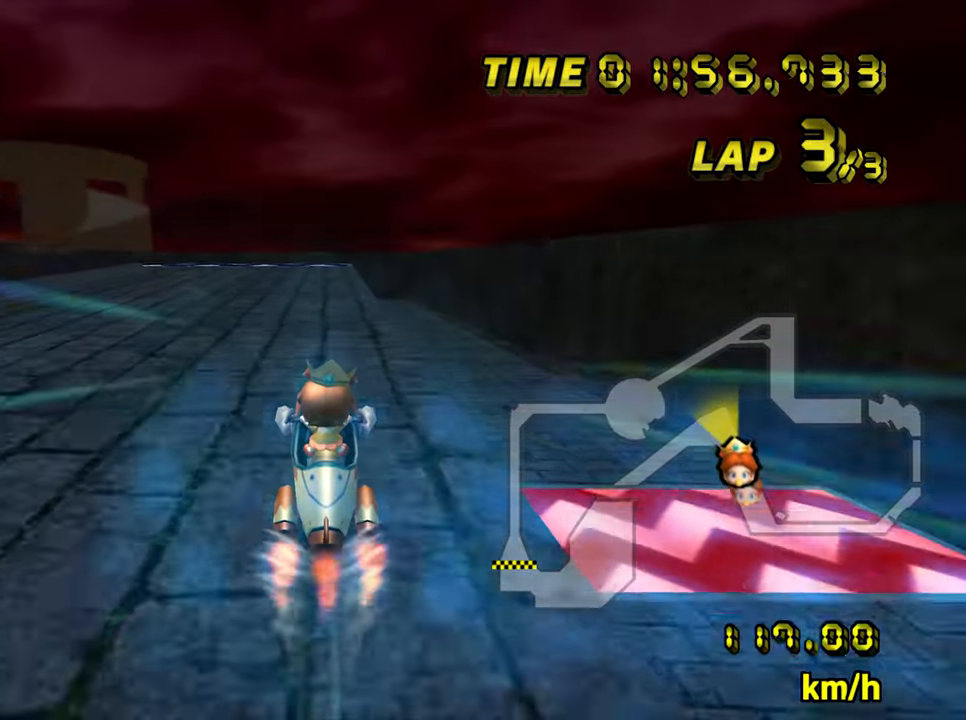
{"buttons": ["A", "R1"], "left_stick": "down-left", "events": [[150, "left_stick", "down-left"]]}
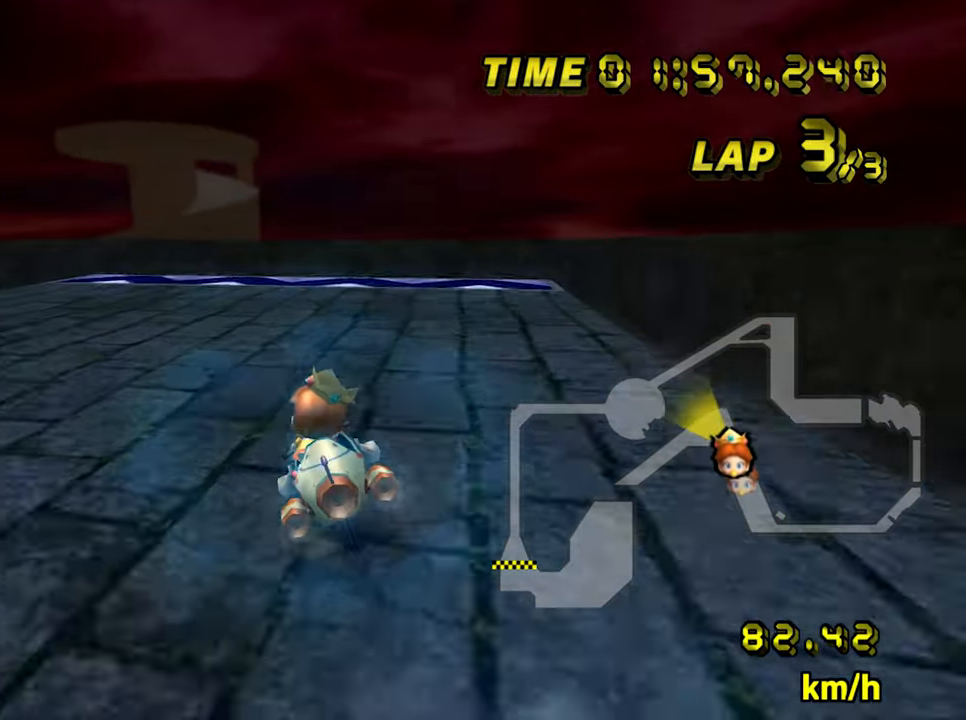
{"buttons": ["A", "R1"], "left_stick": "center", "events": [[67, "left_stick", "center"], [200, "left_stick", "left"], [467, "left_stick", "center"]]}
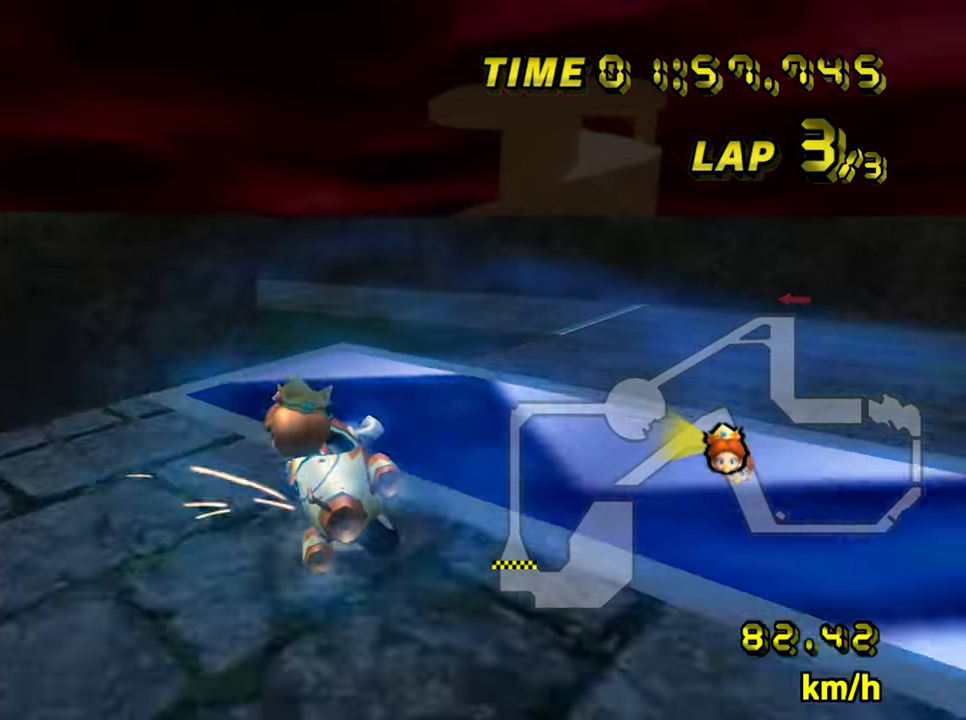
{"buttons": ["A", "R1"], "left_stick": "up", "events": [[267, "left_stick", "up"]]}
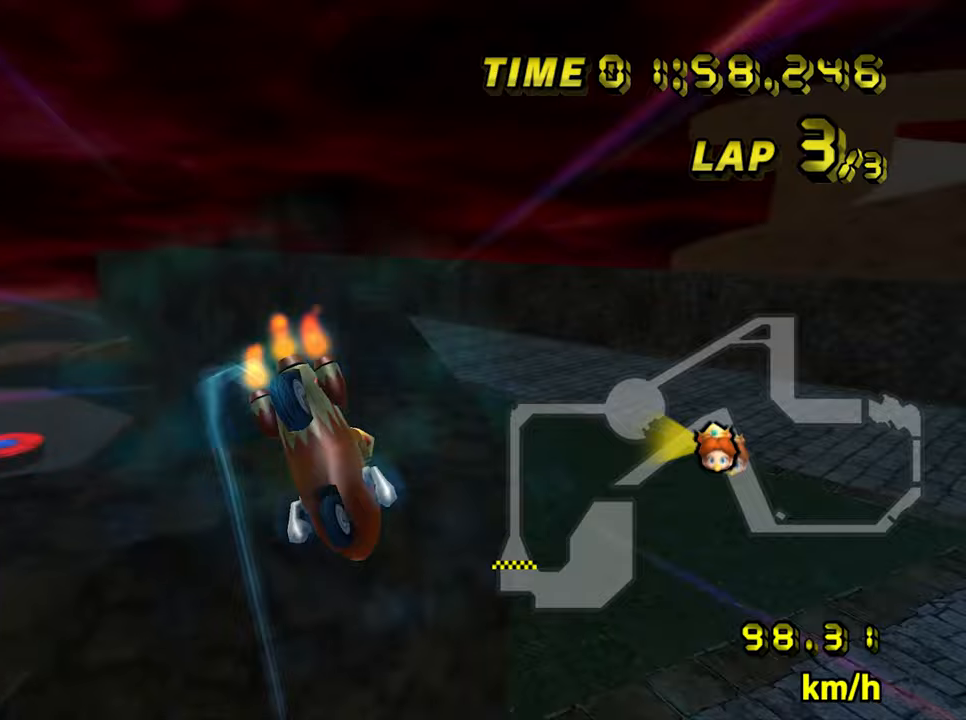
{"buttons": ["A", "R1"], "left_stick": "center", "events": [[483, "left_stick", "center"]]}
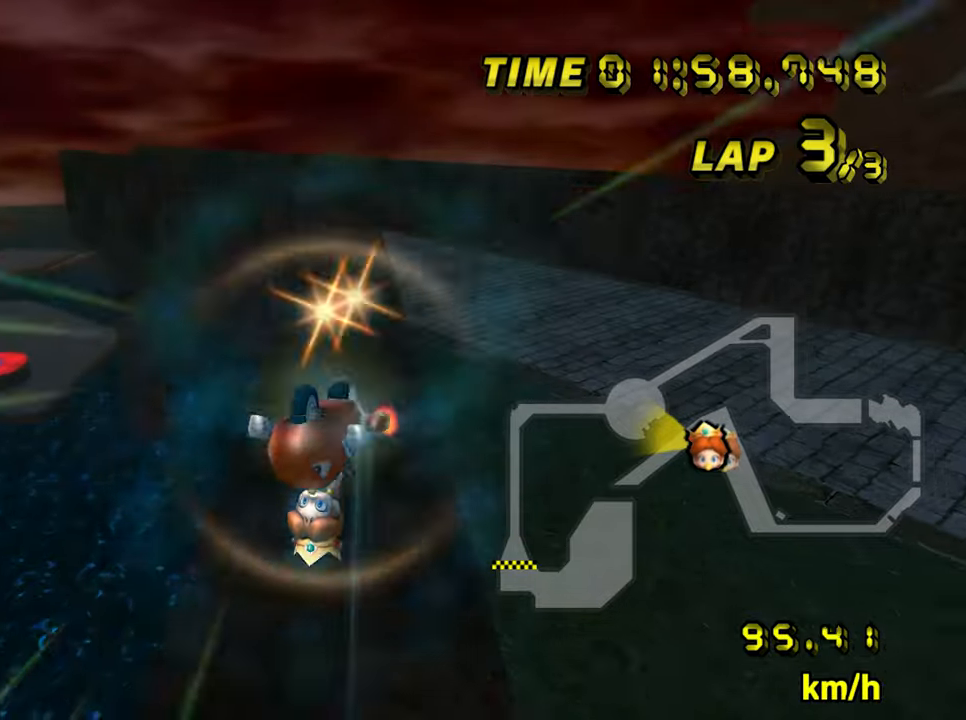
{"buttons": ["A", "R1"], "left_stick": "up", "events": [[100, "left_stick", "right"], [200, "left_stick", "center"], [300, "left_stick", "right"], [367, "left_stick", "up"]]}
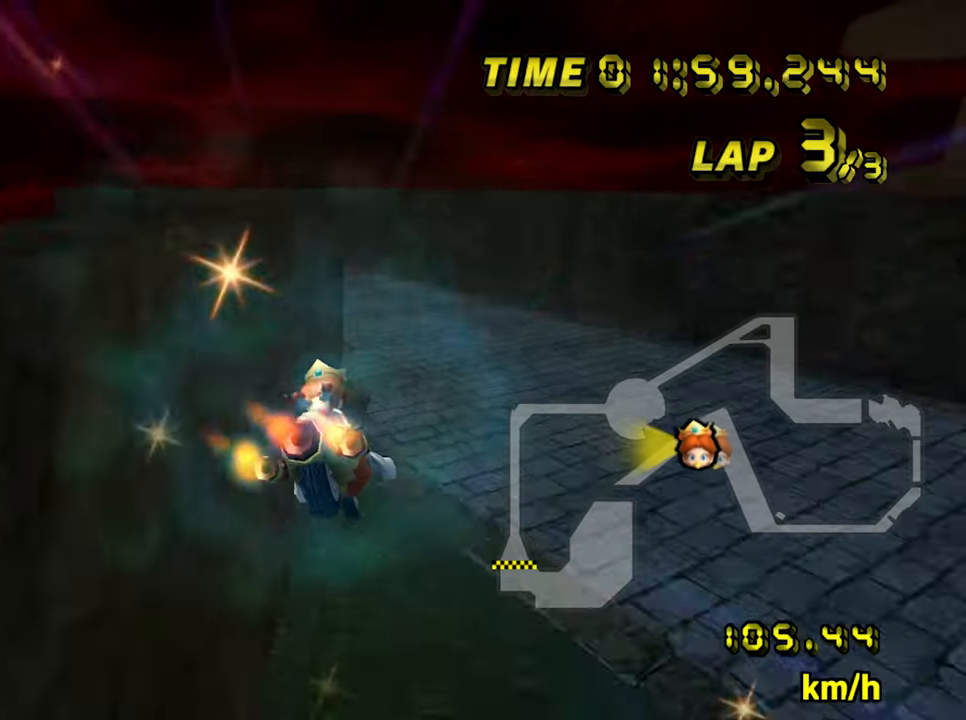
{"buttons": ["A", "R1"], "left_stick": "up-left", "events": [[350, "left_stick", "up-left"]]}
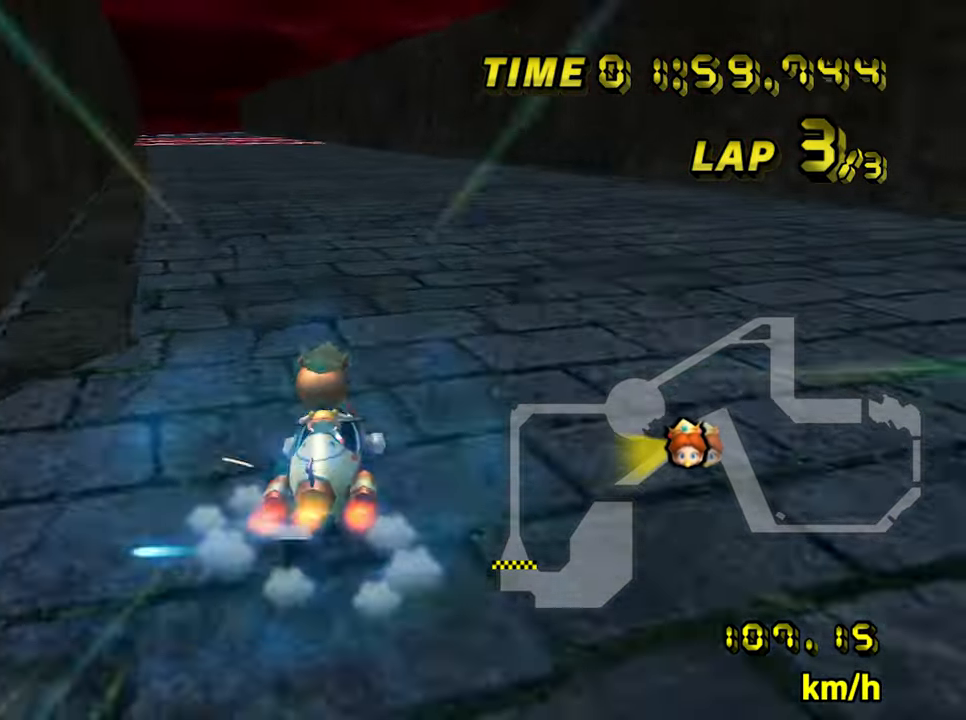
{"buttons": ["A", "R1"], "left_stick": "right", "events": [[17, "left_stick", "left"], [167, "left_stick", "center"], [217, "left_stick", "right"]]}
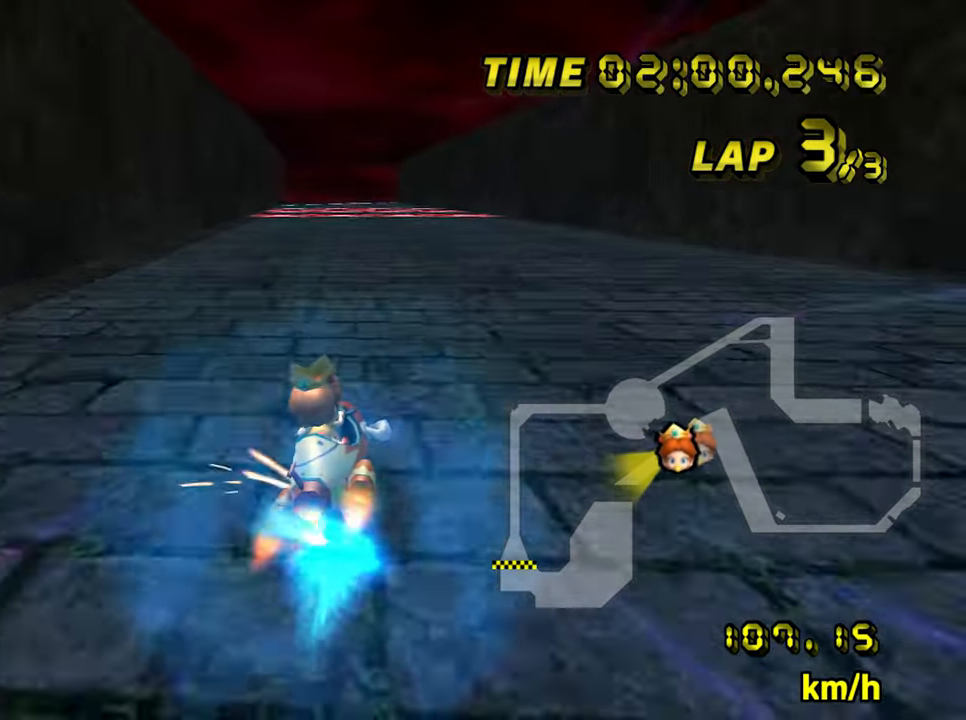
{"buttons": ["A"], "left_stick": "left", "events": [[133, "R1", "up"], [150, "left_stick", "center"], [217, "left_stick", "right"], [417, "left_stick", "left"]]}
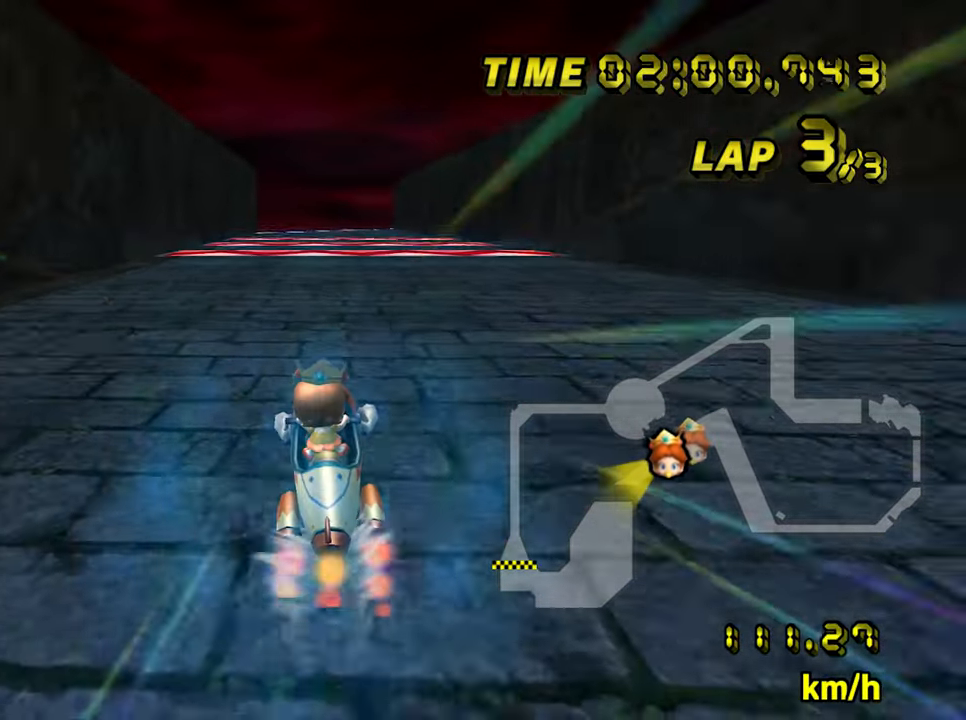
{"buttons": ["A"], "left_stick": "center", "events": [[217, "left_stick", "center"]]}
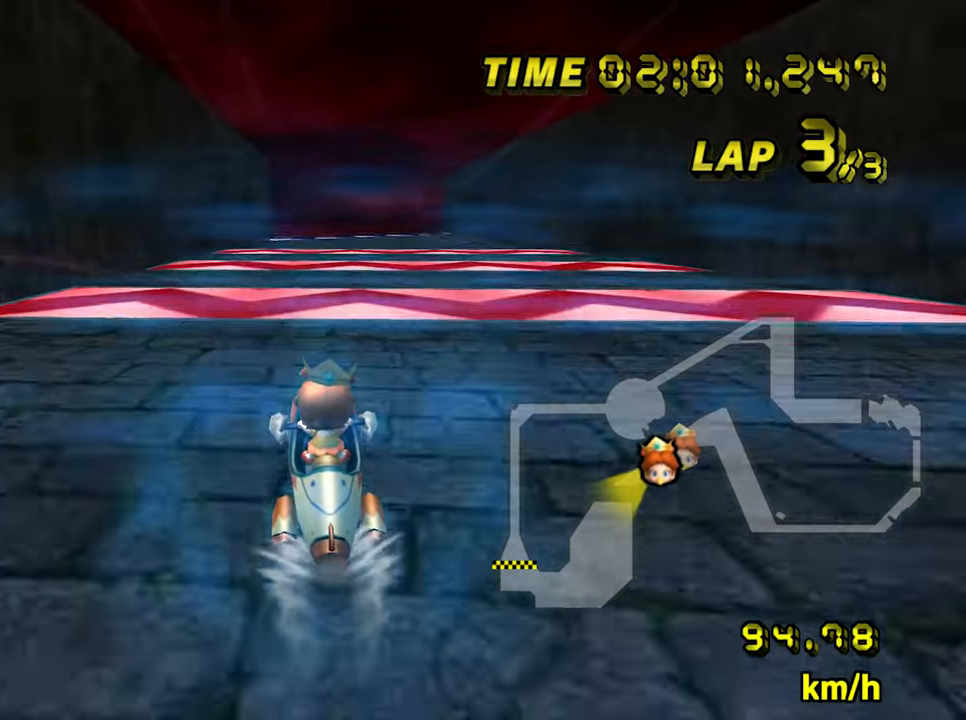
{"buttons": ["A"], "left_stick": "center"}
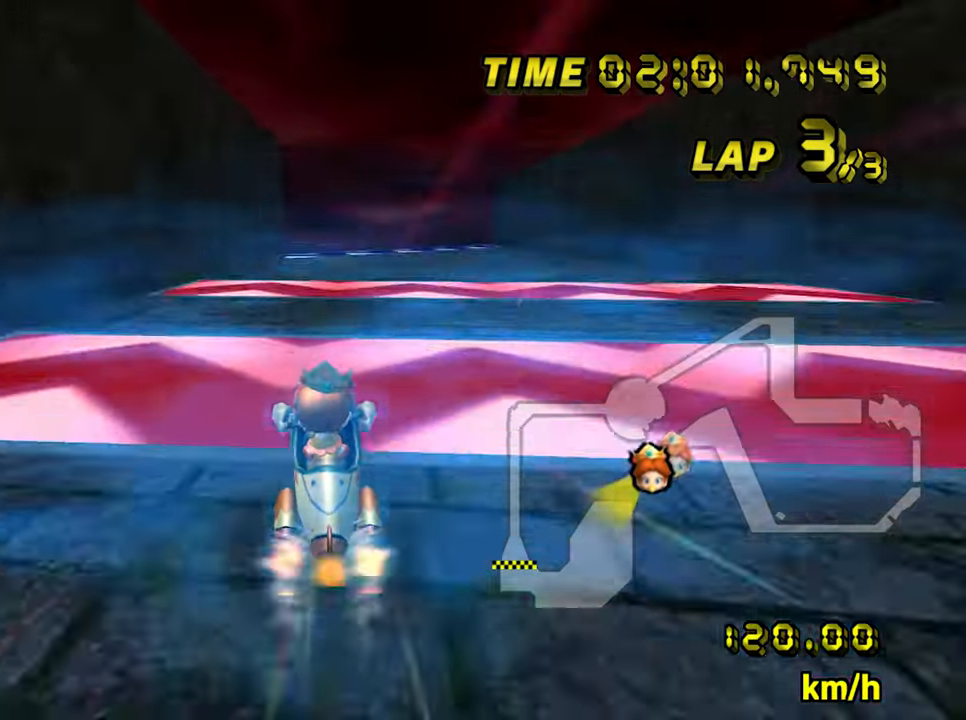
{"buttons": ["A"], "left_stick": "center", "events": [[100, "left_stick", "left"], [183, "left_stick", "center"]]}
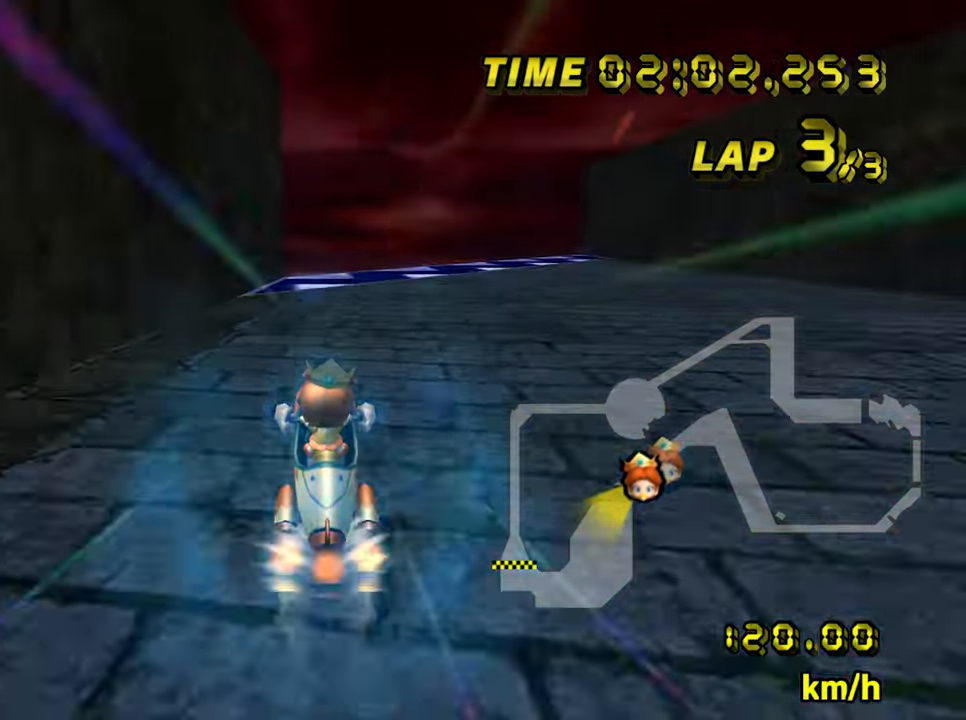
{"buttons": ["A", "R1"], "left_stick": "left", "events": [[250, "R1", "down"], [250, "left_stick", "left"]]}
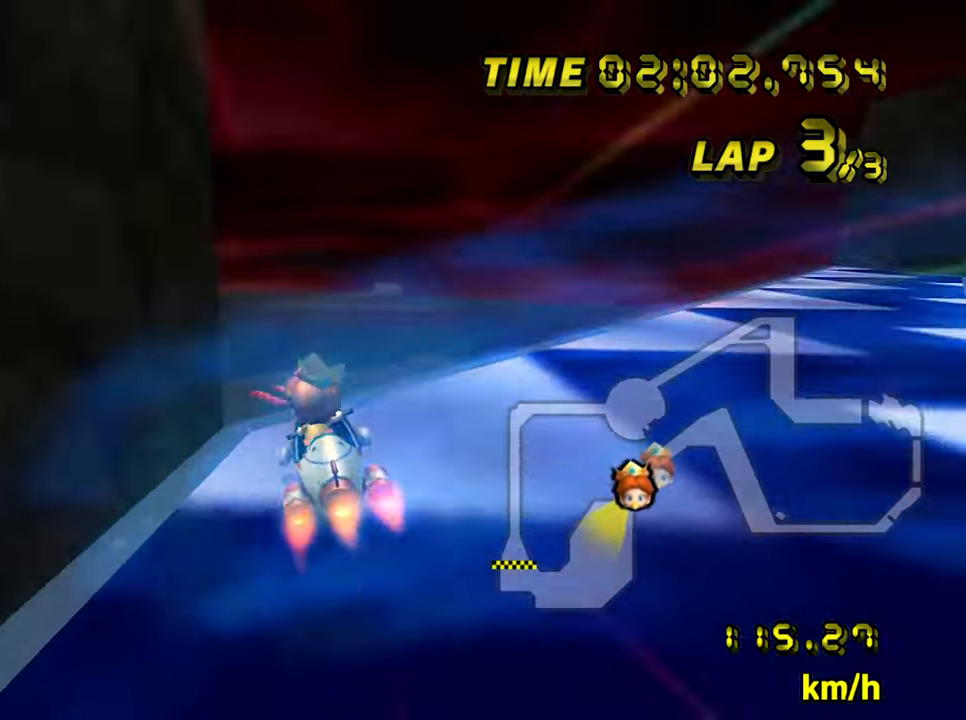
{"buttons": ["A", "R1"], "left_stick": "up", "events": [[133, "left_stick", "up-left"], [233, "left_stick", "up"]]}
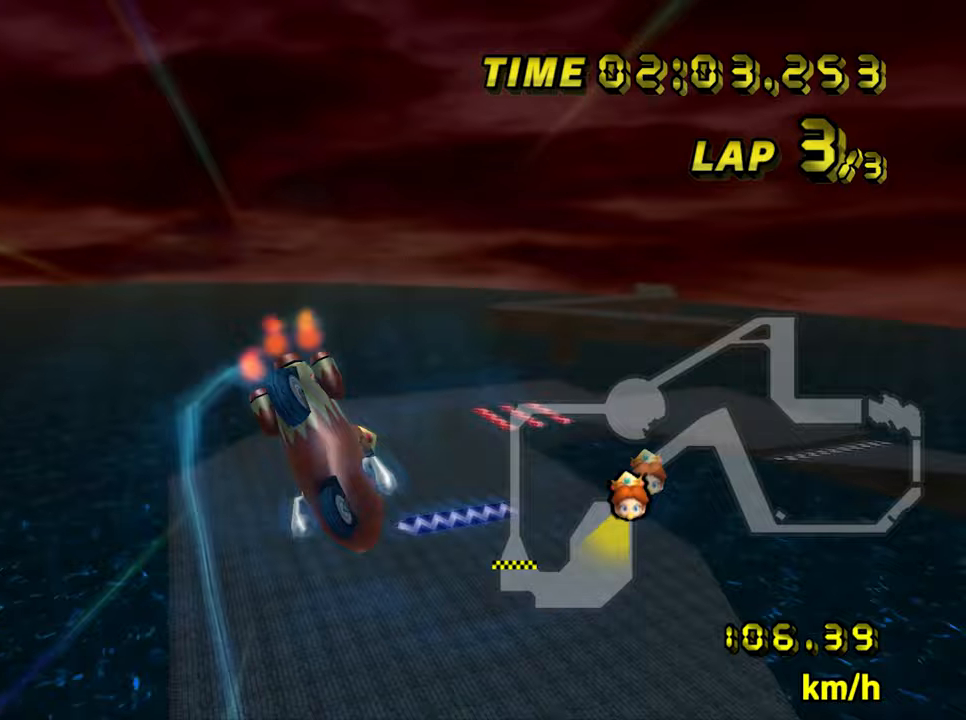
{"buttons": ["A", "R1"], "left_stick": "up", "events": []}
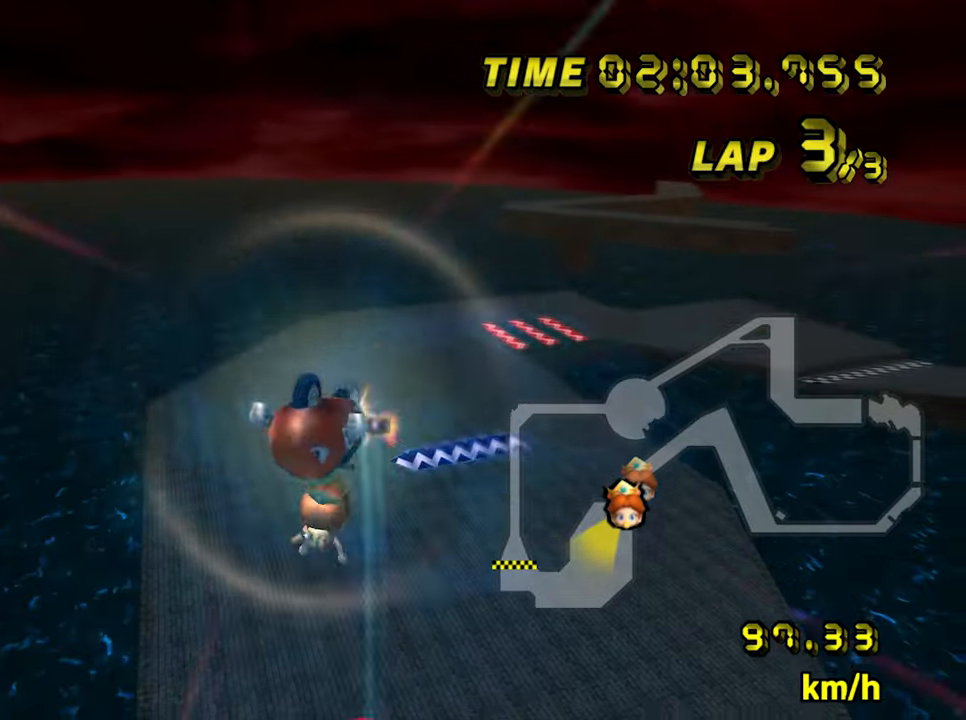
{"buttons": ["A", "R1"], "left_stick": "up", "events": []}
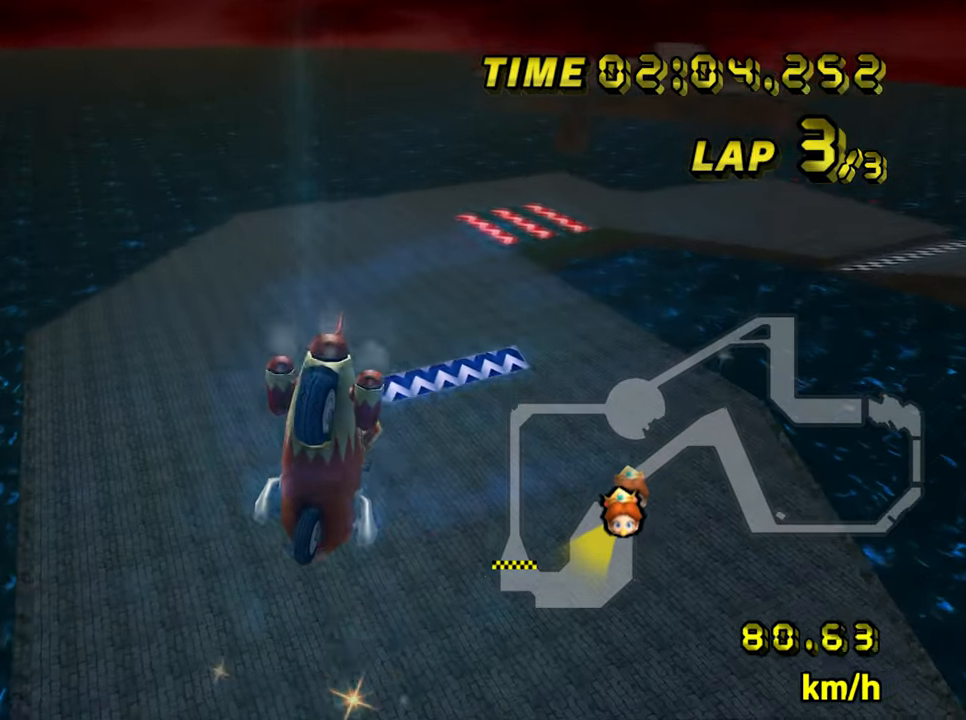
{"buttons": ["A", "R1"], "left_stick": "up", "events": []}
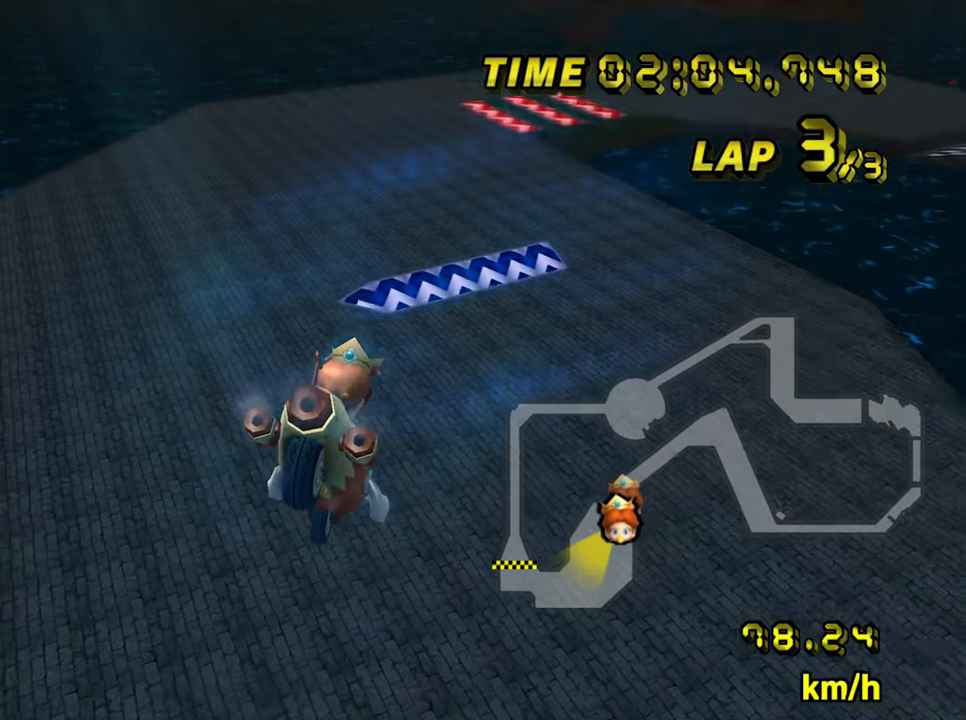
{"buttons": ["A"], "left_stick": "down", "events": [[167, "left_stick", "down"], [433, "R1", "up"]]}
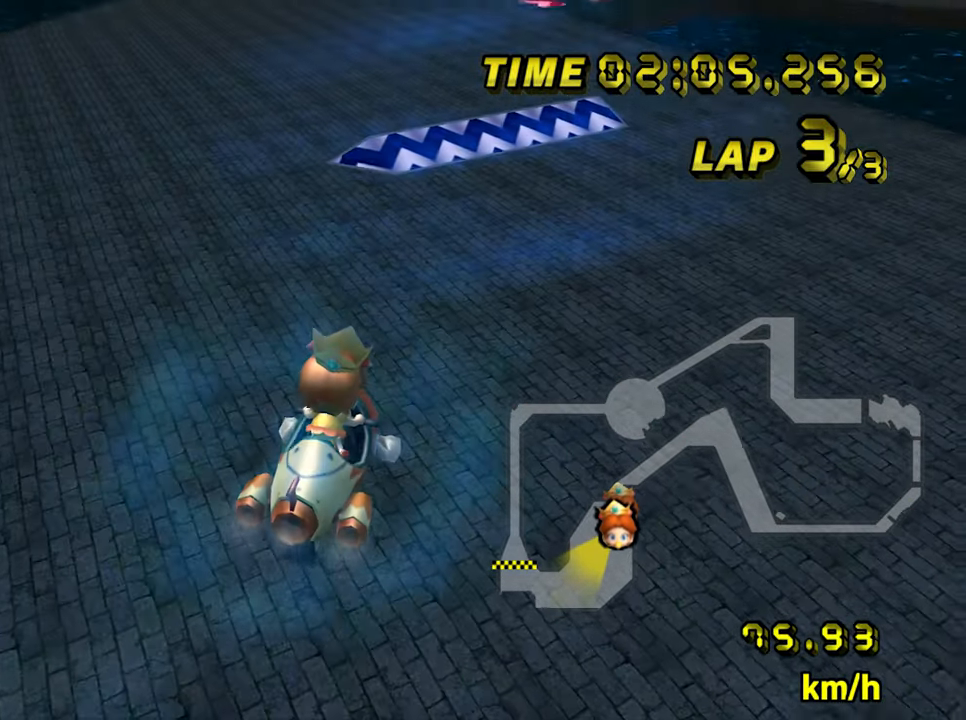
{"buttons": ["A"], "left_stick": "down", "events": []}
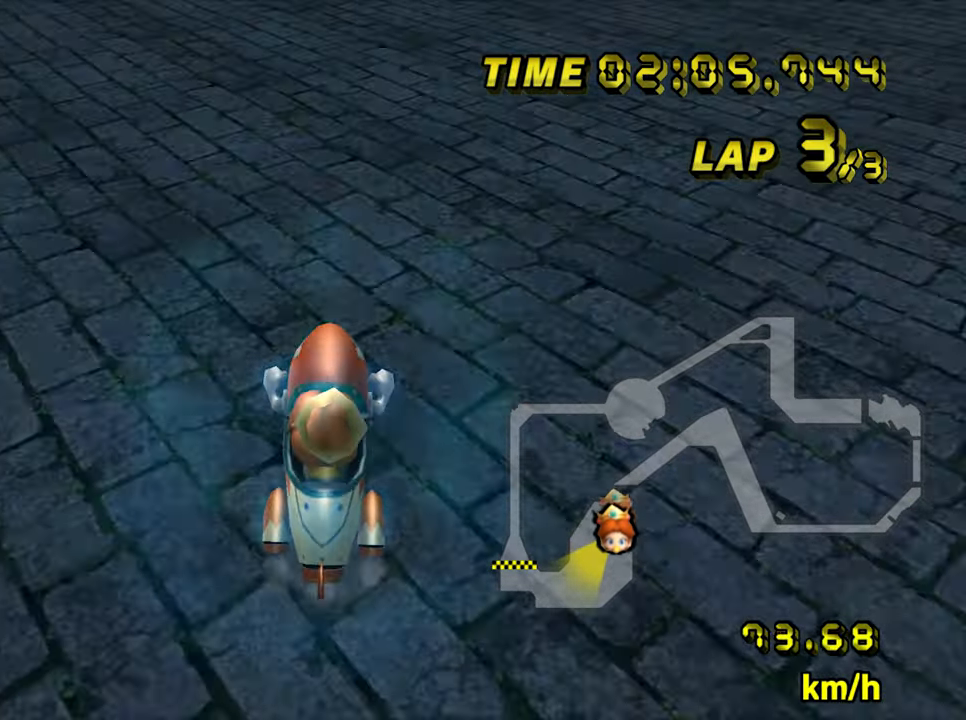
{"buttons": ["A"], "left_stick": "center", "events": [[50, "left_stick", "center"]]}
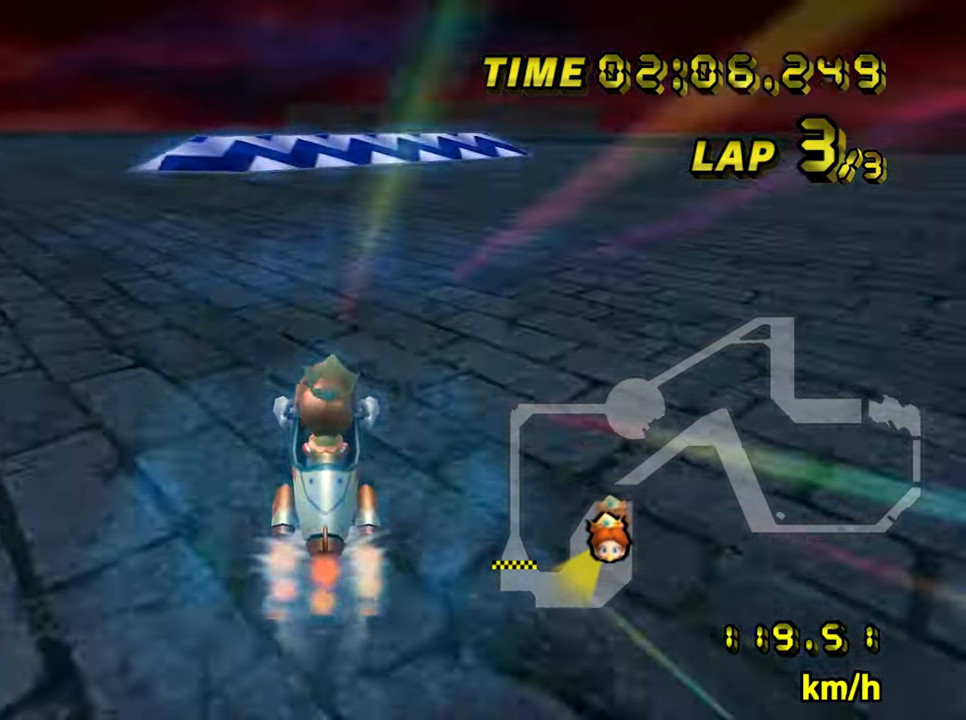
{"buttons": ["A"], "left_stick": "down-right", "events": [[133, "left_stick", "down-right"], [350, "left_stick", "center"], [467, "left_stick", "down-right"]]}
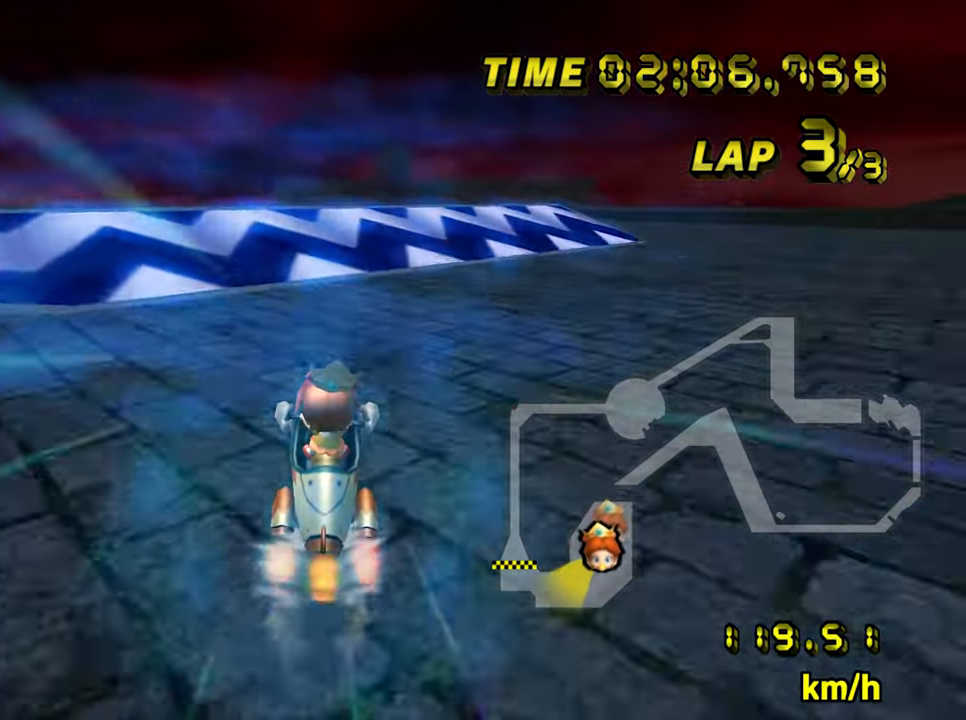
{"buttons": ["A"], "left_stick": "down-right", "events": []}
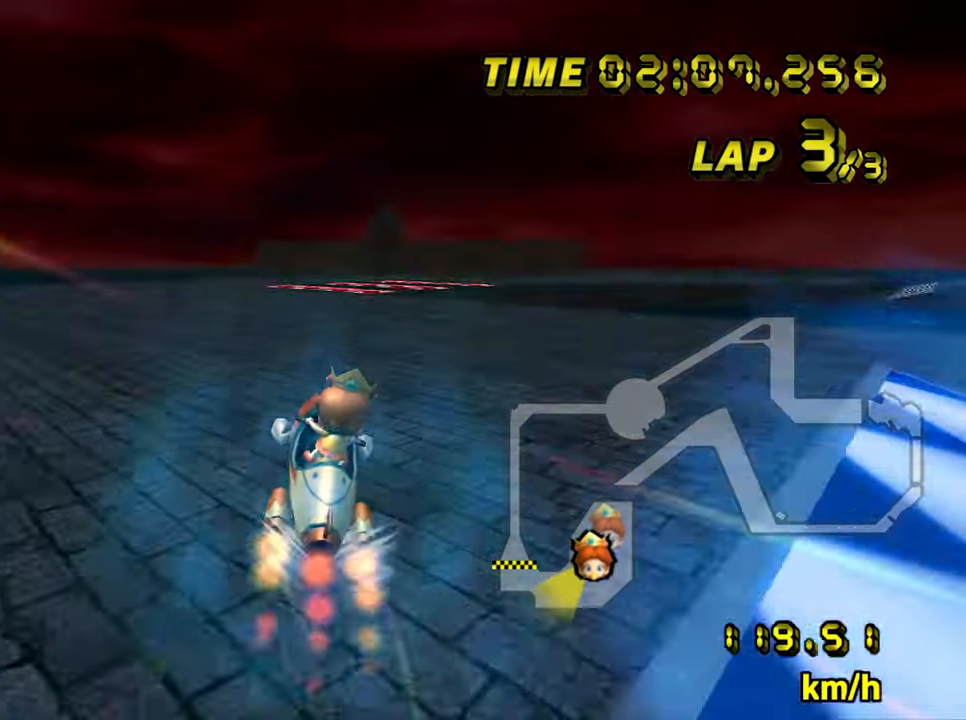
{"buttons": ["A"], "left_stick": "down", "events": [[50, "left_stick", "down"]]}
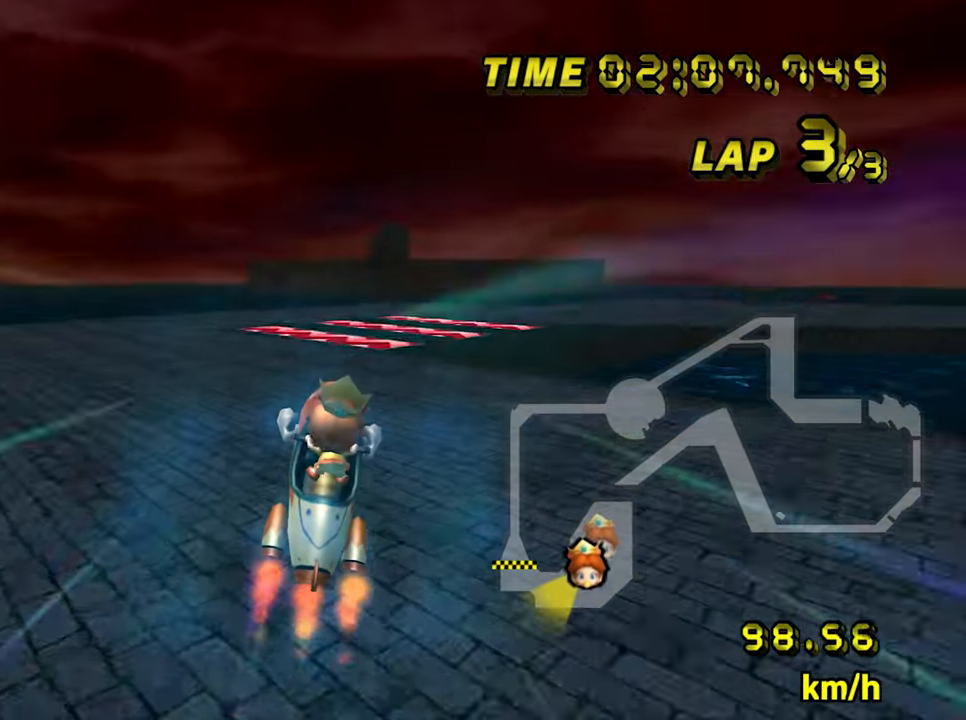
{"buttons": ["A"], "left_stick": "center", "events": [[33, "left_stick", "center"], [150, "left_stick", "down"], [317, "left_stick", "center"]]}
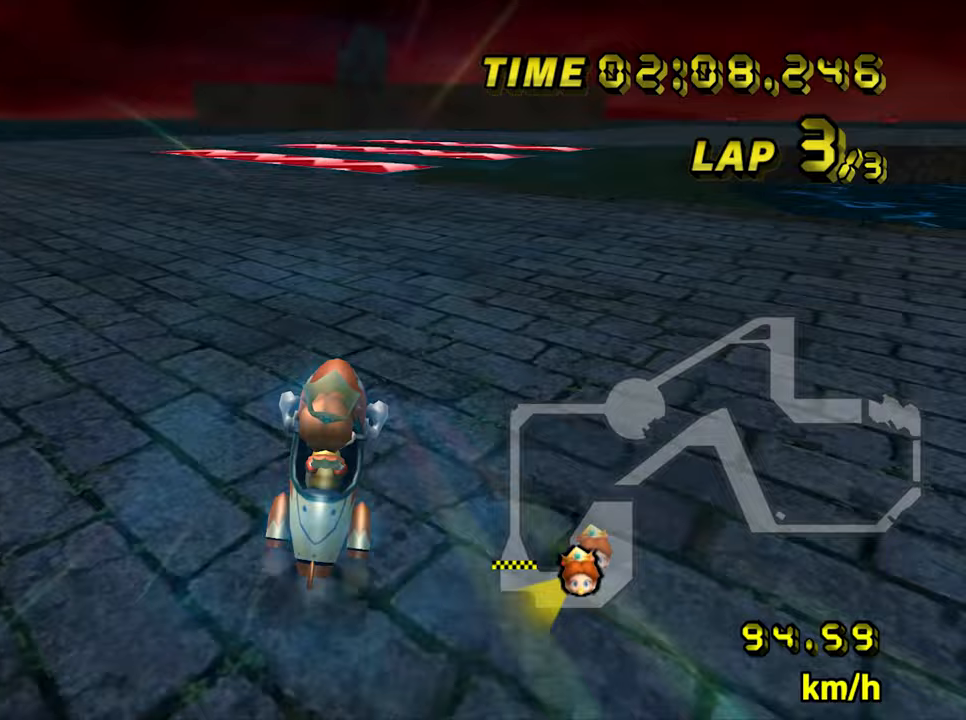
{"buttons": ["A"], "left_stick": "center", "events": []}